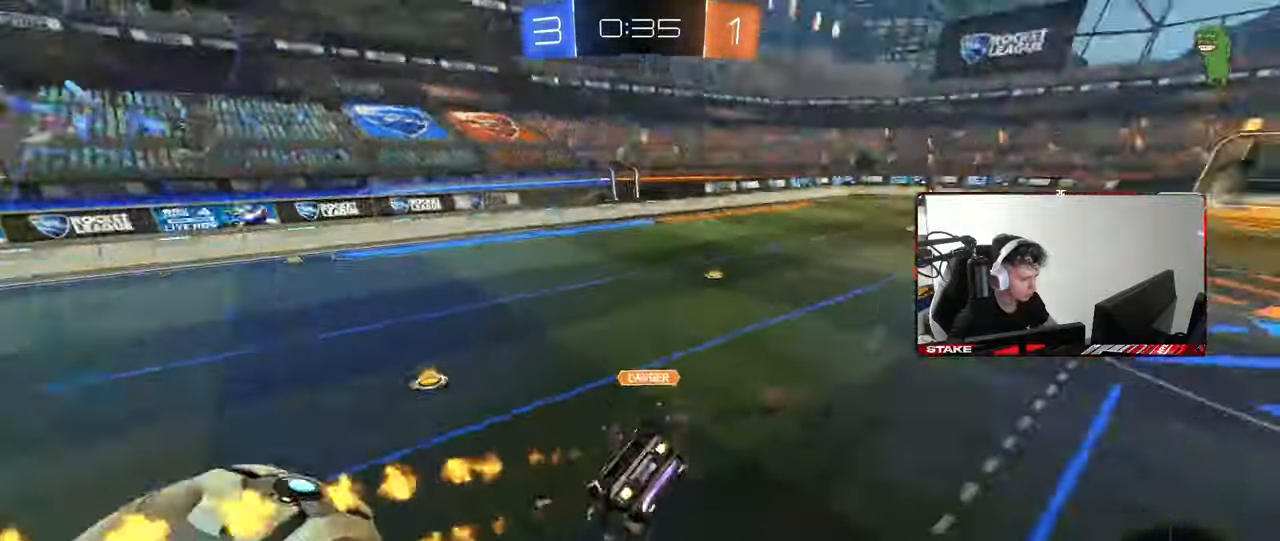
Gameplay with keyboard and mouse; each line is a JSON object with the keys and mouse buttons held at the frame after it. "events" lists presses ("down") and releases ("up") of "1", "2", "3", "4", "5", "a", "alt", "c", "caps_lock", "ctrl", "d", "e", "f", "g", "q", "r", "s", "shift", "space", "t", "tab", "v", "w", "x", "z", "mouse_left", "mouse_wheel" and "mouse_right" between this image and that frame as [ms after this image, input, new state], when the widget could be followed in between. "mouse_left", "mouse_wheel", "mouse_right" = the "left", "wheel", "right" buttons of the "mouse" list. No other keys are recorded. "wheel" means that the mouse wheel is clicked or scrolled. "mouse_move" is the direction in which the mouse moves at that frame (one of eight, or "still"), when it could be read.
{"keys": ["a", "w"], "mouse": [], "mouse_move": "still", "events": [[50, "space", "up"], [133, "w", "down"], [183, "d", "up"], [233, "space", "down"], [283, "mouse_left", "up"], [333, "a", "down"], [417, "shift", "down"], [417, "space", "up"], [467, "shift", "up"]]}
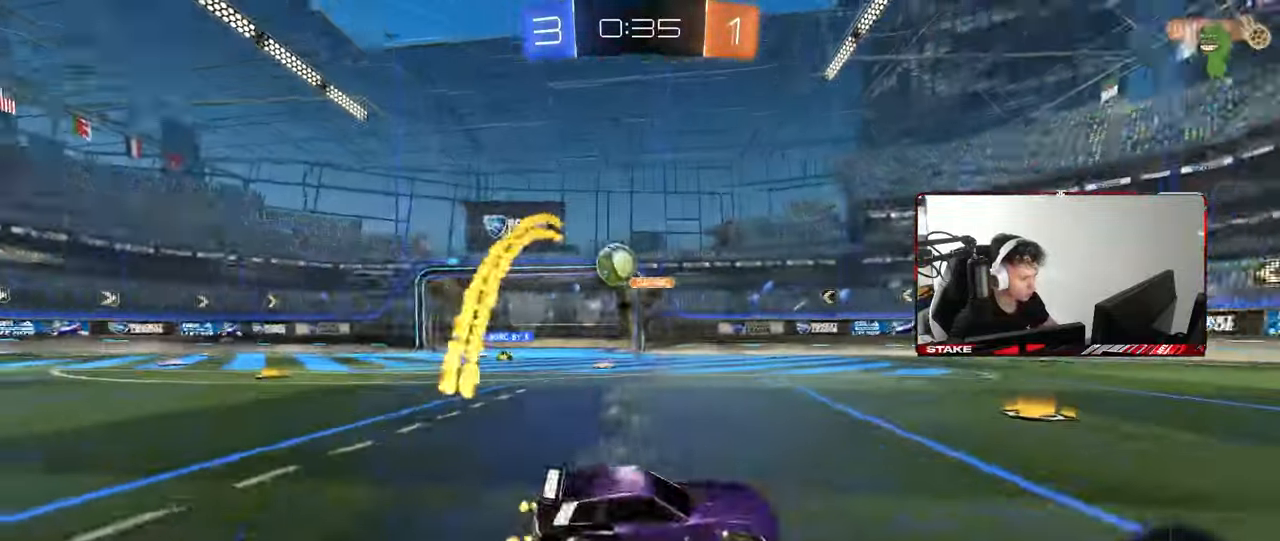
{"keys": ["a", "w"], "mouse": [], "mouse_move": "still", "events": []}
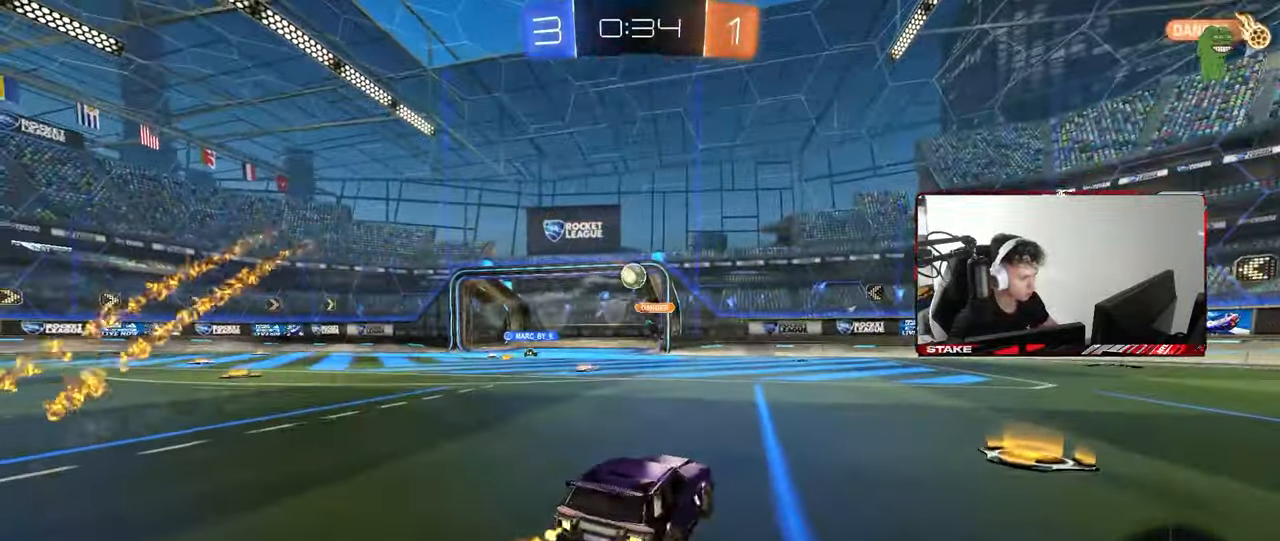
{"keys": ["w"], "mouse": [], "mouse_move": "still", "events": [[217, "a", "up"]]}
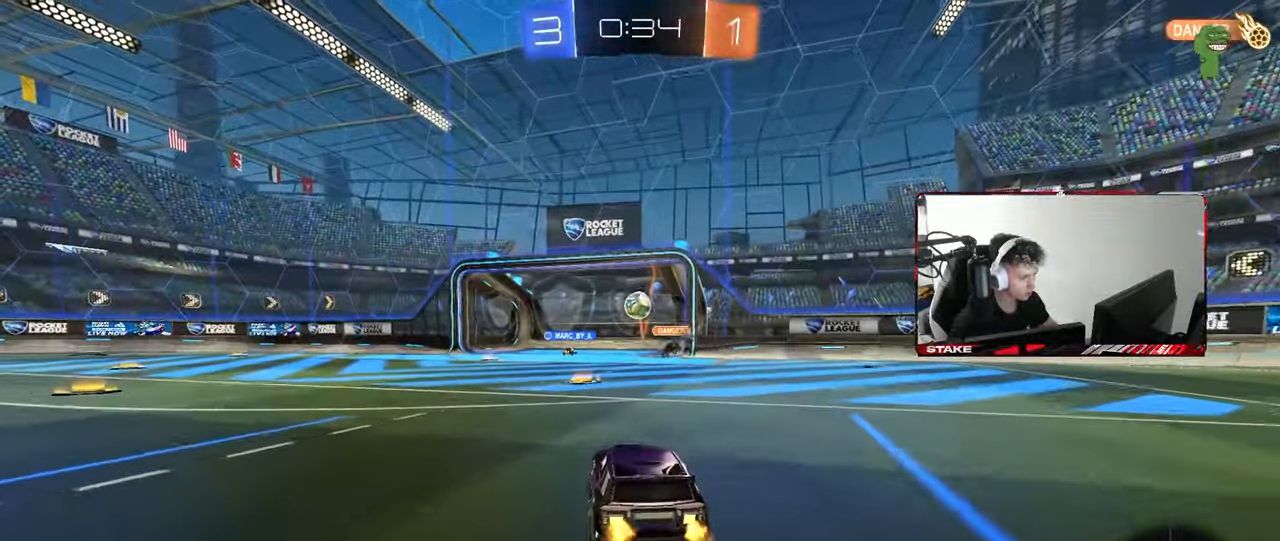
{"keys": ["w"], "mouse": [], "mouse_move": "still", "events": []}
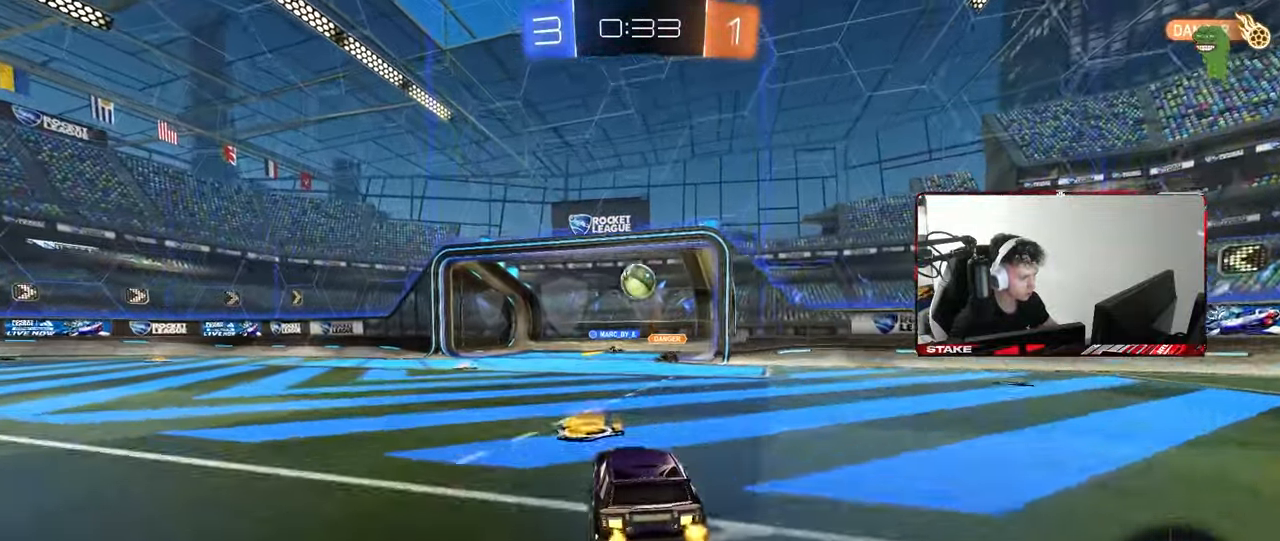
{"keys": [], "mouse": [], "mouse_move": "still", "events": [[117, "w", "up"], [250, "s", "down"], [350, "s", "up"]]}
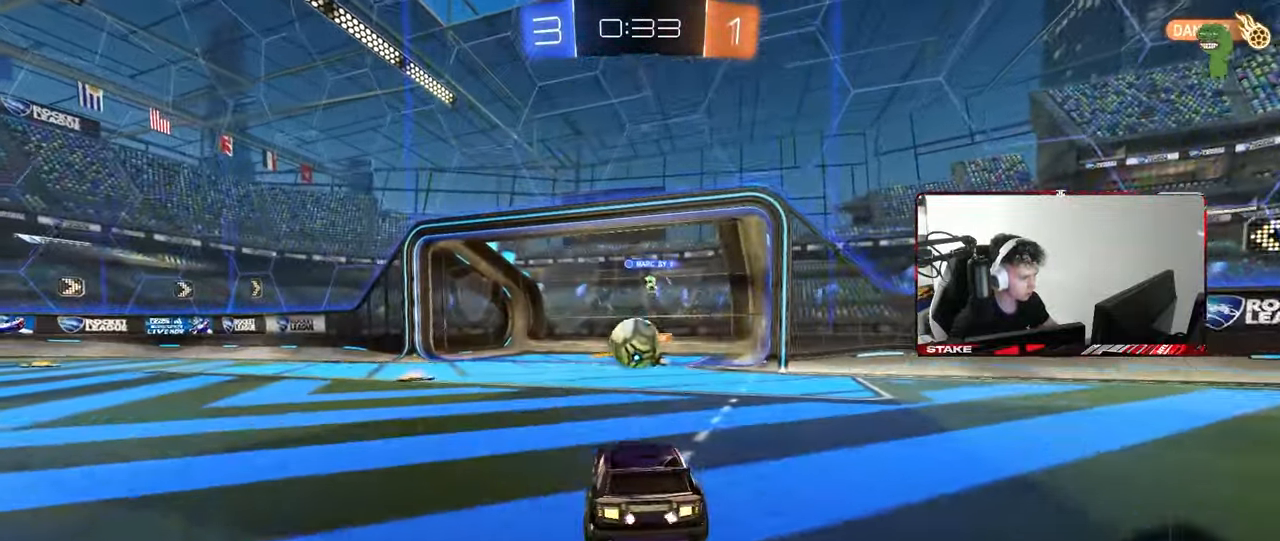
{"keys": ["w"], "mouse": [], "mouse_move": "still", "events": [[33, "w", "down"], [183, "d", "down"], [267, "d", "up"]]}
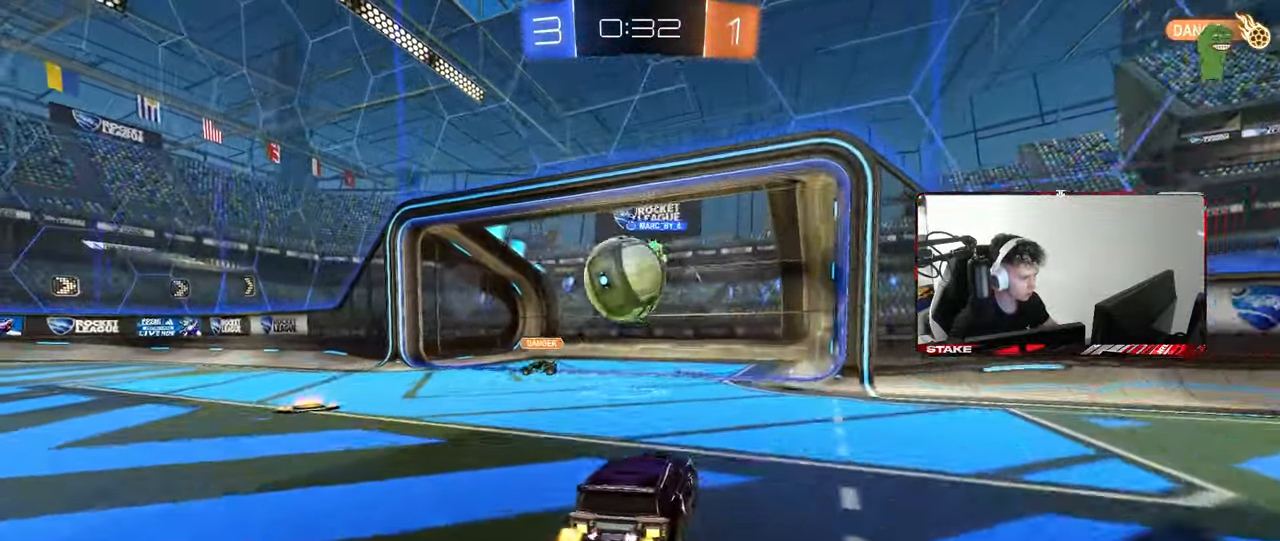
{"keys": ["a", "shift", "w"], "mouse": [], "mouse_move": "still", "events": [[100, "w", "up"], [133, "d", "down"], [183, "w", "down"], [283, "d", "up"], [383, "a", "down"], [383, "shift", "down"]]}
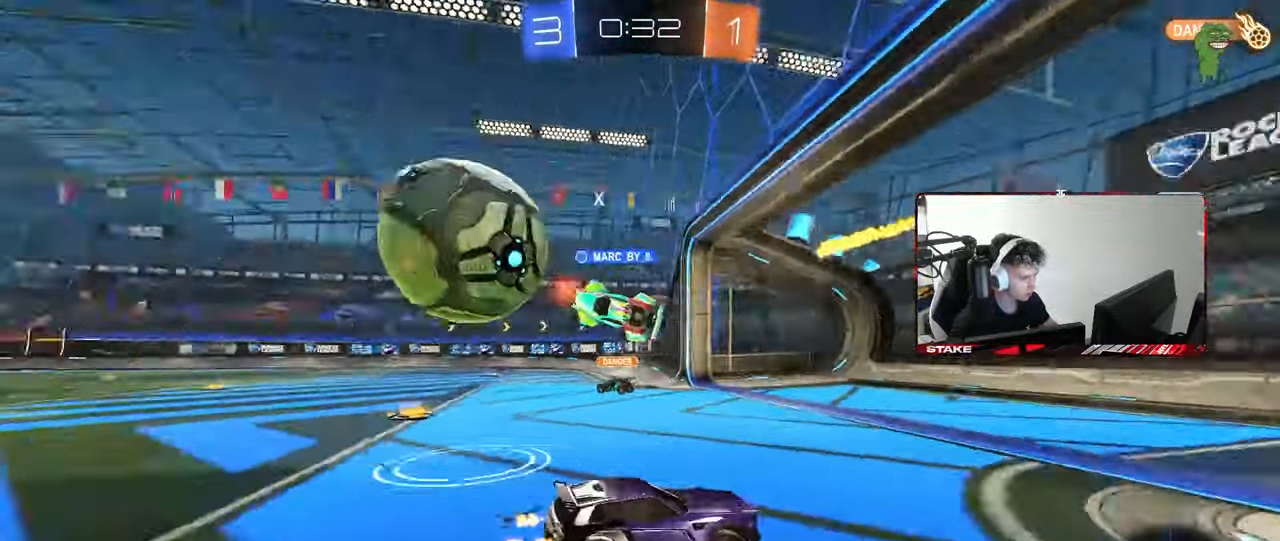
{"keys": ["a", "w"], "mouse": [], "mouse_move": "still", "events": [[167, "shift", "up"]]}
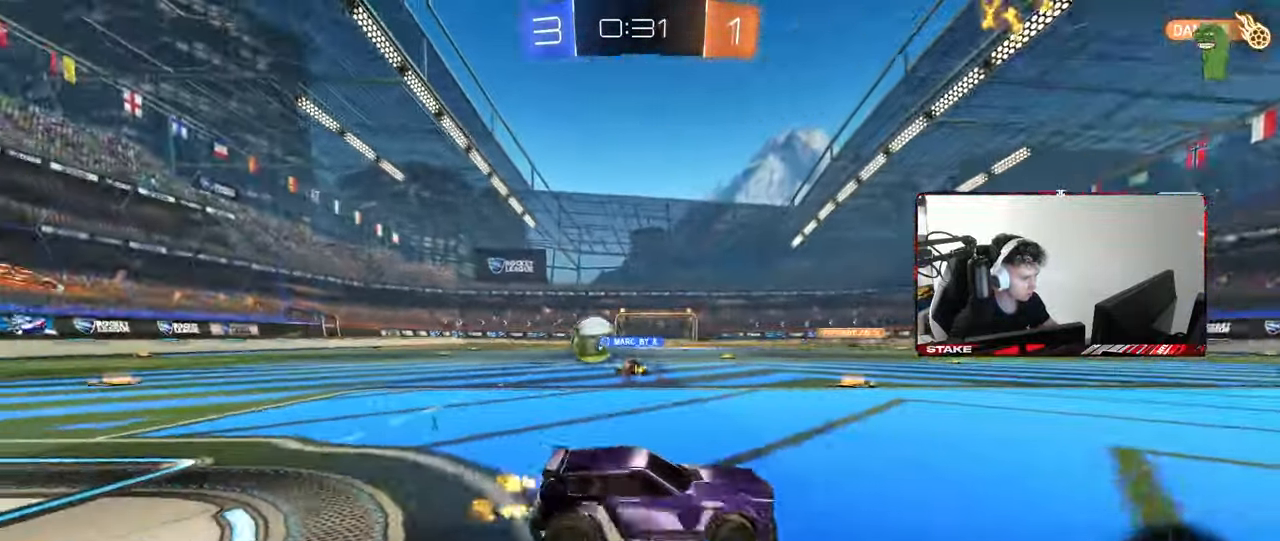
{"keys": ["w"], "mouse": [], "mouse_move": "up-right", "events": [[167, "a", "up"], [317, "a", "down"], [450, "a", "up"]]}
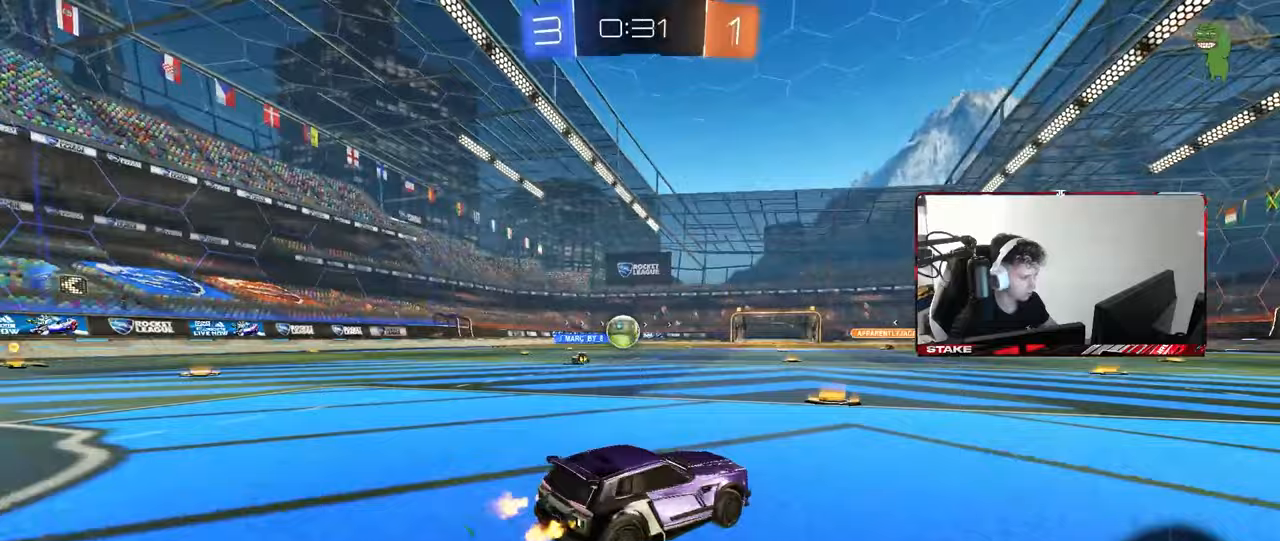
{"keys": ["w"], "mouse": ["left"], "mouse_move": "still", "events": [[150, "a", "down"], [283, "mouse_left", "down"], [333, "a", "up"]]}
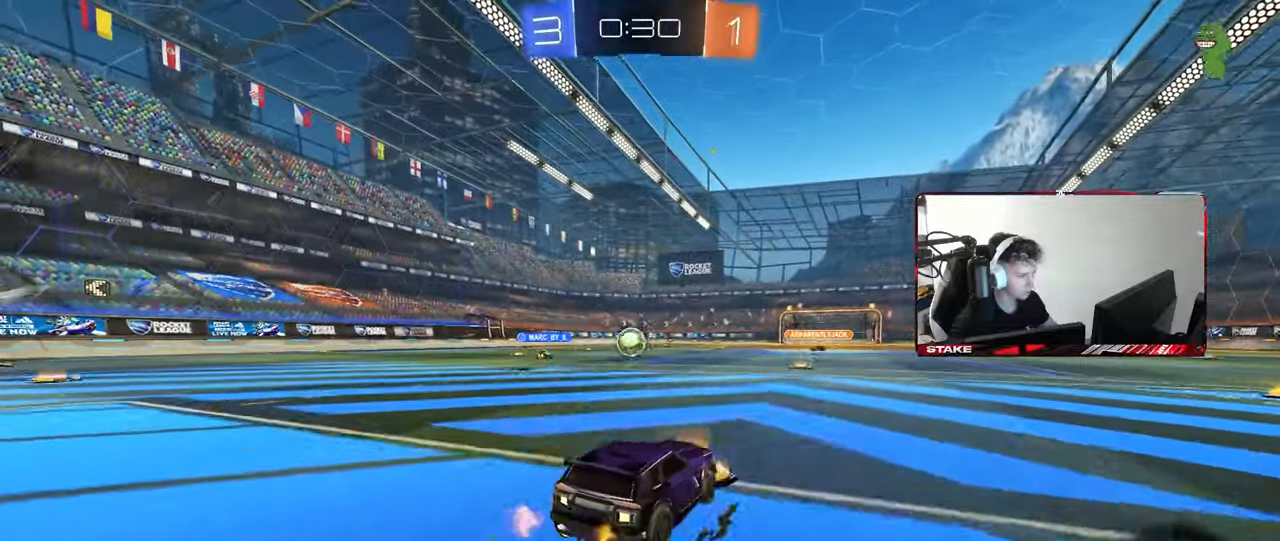
{"keys": ["w"], "mouse": [], "mouse_move": "still", "events": [[17, "mouse_left", "up"]]}
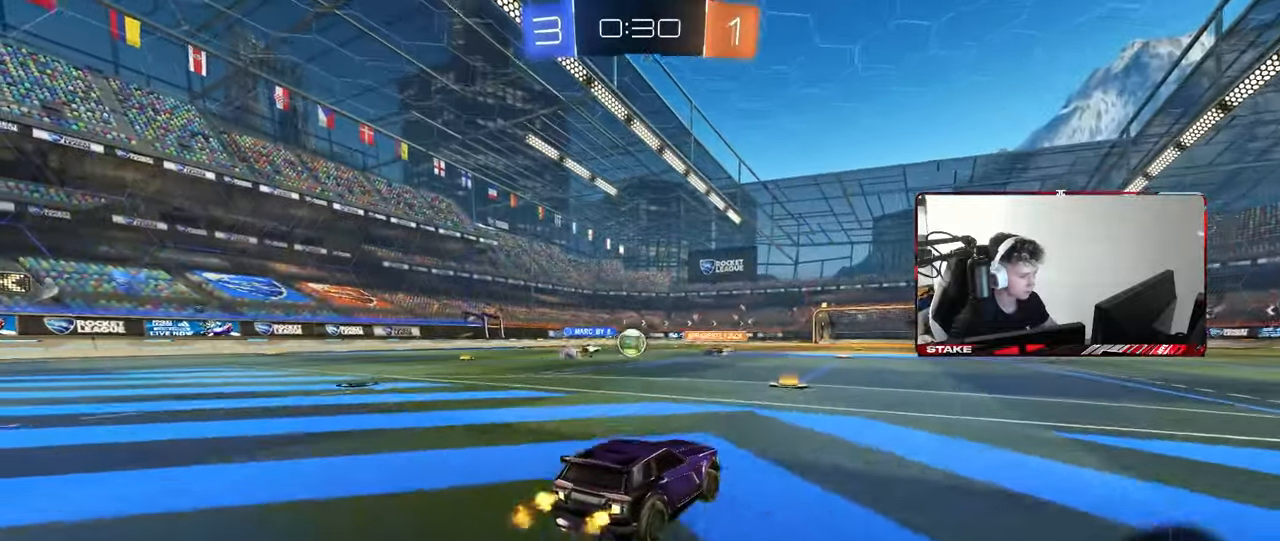
{"keys": ["a", "w"], "mouse": [], "mouse_move": "still", "events": [[267, "a", "down"], [317, "shift", "down"], [400, "shift", "up"]]}
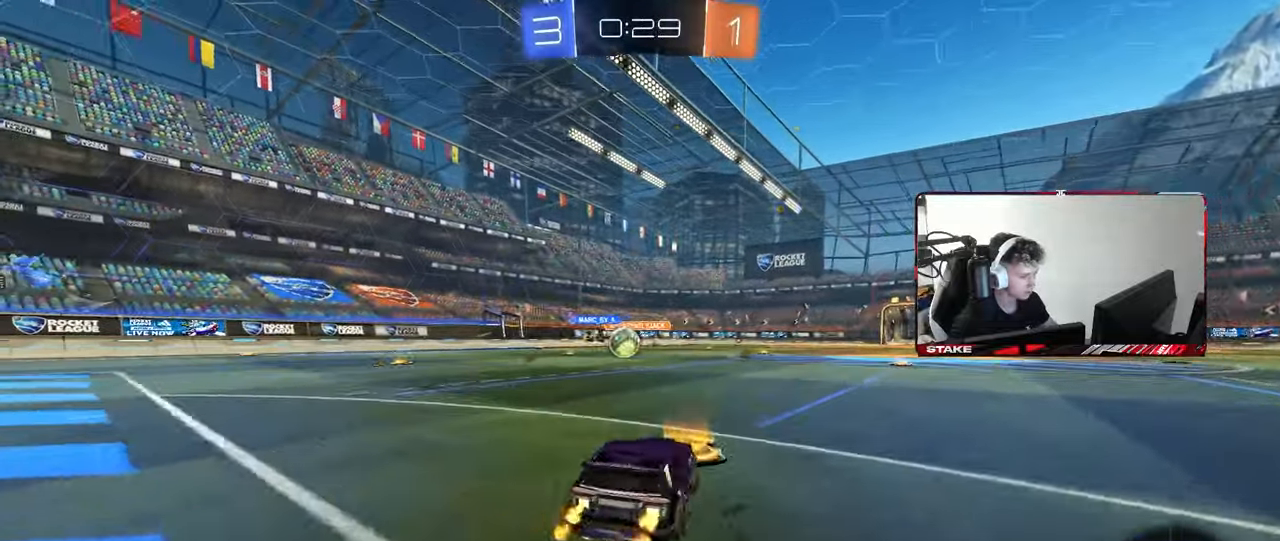
{"keys": ["d", "w"], "mouse": ["left"], "mouse_move": "still", "events": [[33, "mouse_left", "down"], [183, "a", "up"], [233, "d", "down"], [333, "d", "up"], [433, "d", "down"]]}
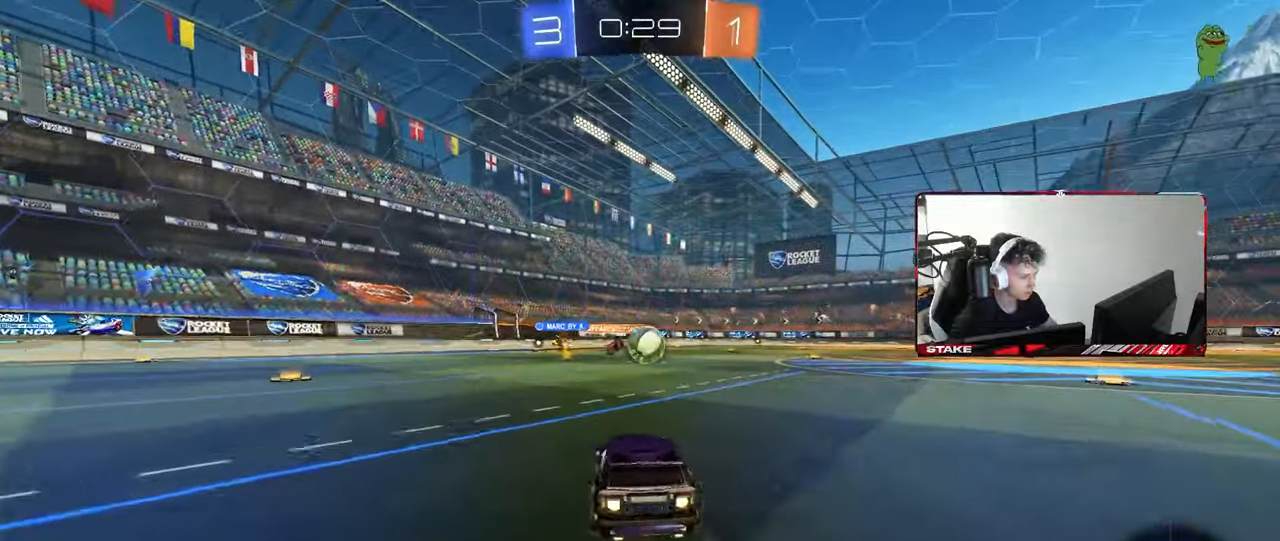
{"keys": [], "mouse": [], "mouse_move": "still", "events": [[67, "d", "up"], [67, "mouse_right", "down"], [117, "w", "up"], [150, "mouse_right", "up"], [250, "a", "down"], [383, "a", "up"], [383, "mouse_left", "up"]]}
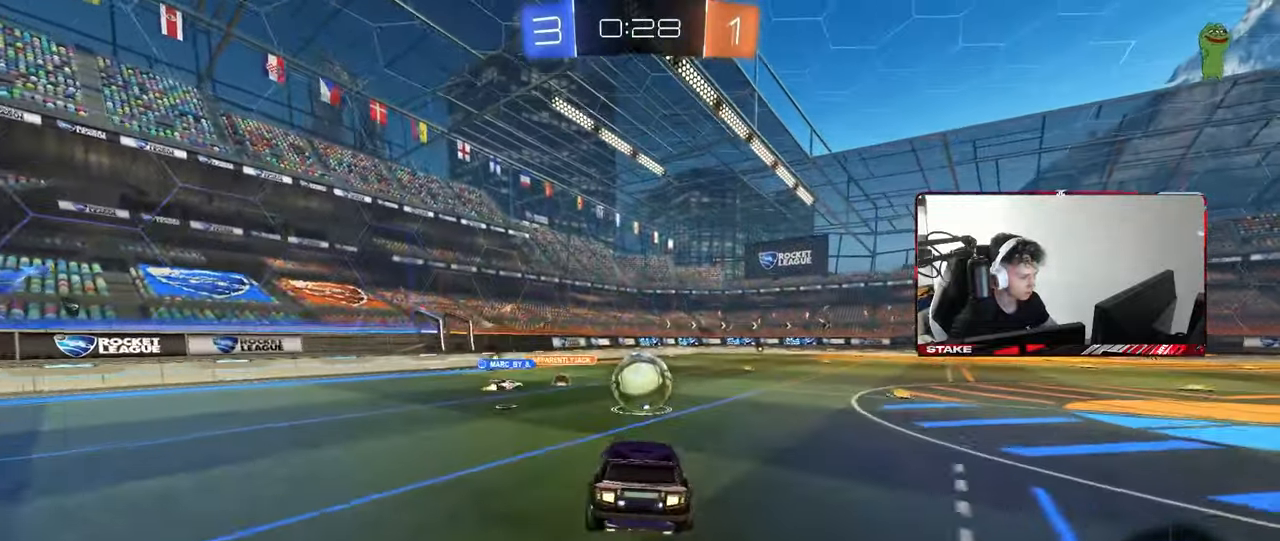
{"keys": ["d", "shift", "w"], "mouse": ["left", "right"], "mouse_move": "still", "events": [[133, "d", "down"], [217, "a", "down"], [217, "d", "up"], [217, "s", "down"], [267, "shift", "down"], [317, "s", "up"], [367, "a", "up"], [367, "shift", "up"], [400, "d", "down"], [450, "shift", "down"], [450, "w", "down"], [500, "mouse_left", "down"], [500, "mouse_right", "down"]]}
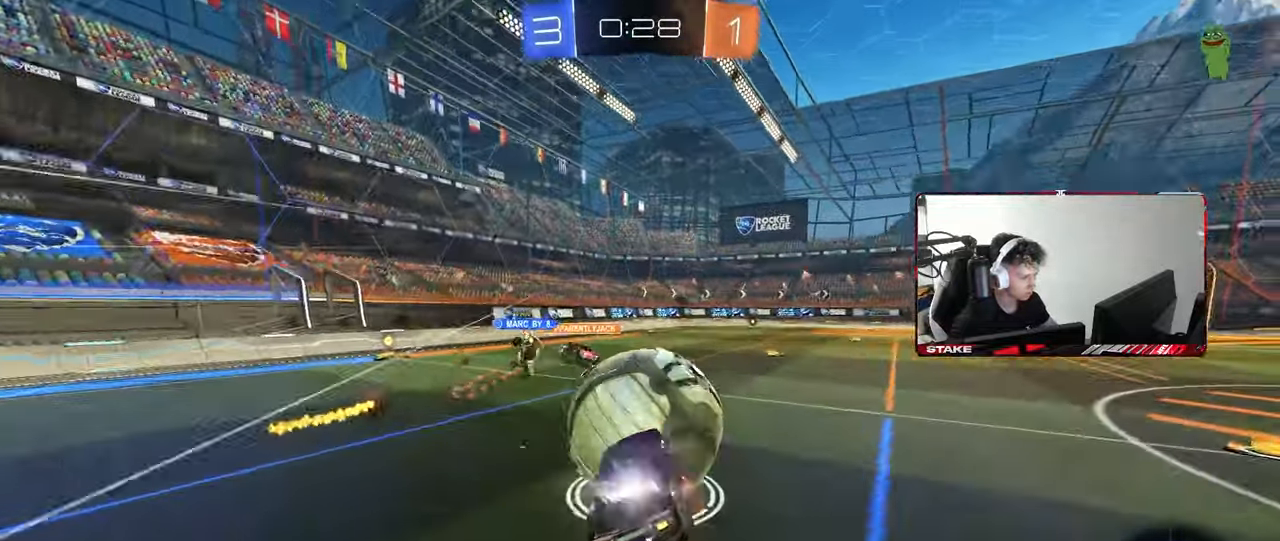
{"keys": ["d", "s", "shift"], "mouse": [], "mouse_move": "still", "events": [[150, "s", "down"], [150, "w", "up"], [233, "mouse_right", "up"], [333, "mouse_left", "up"], [333, "s", "up"], [467, "s", "down"]]}
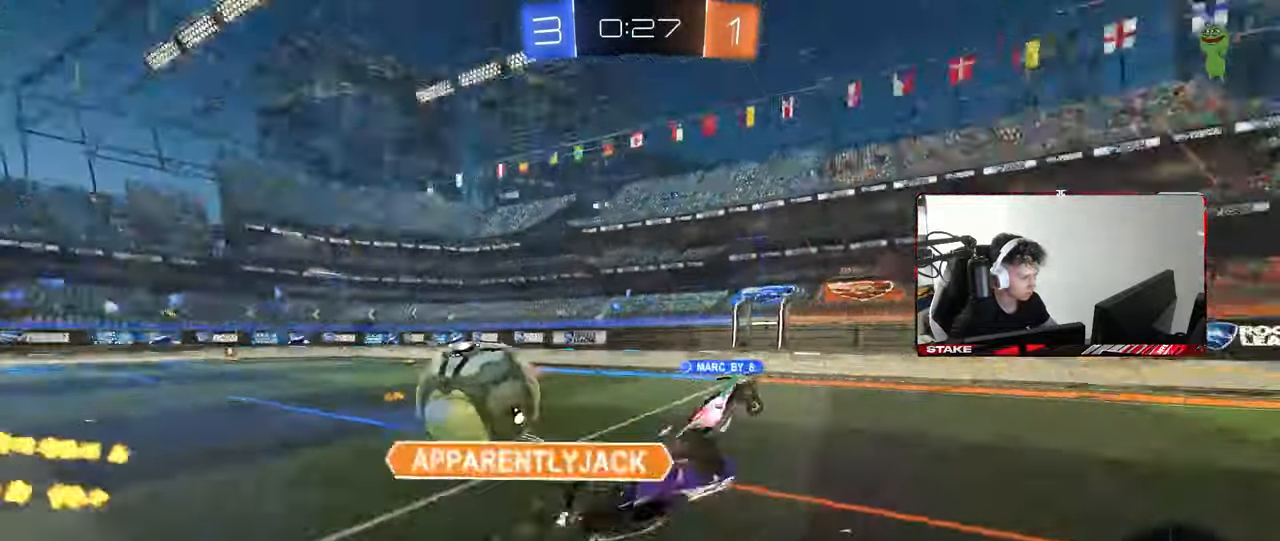
{"keys": ["a", "w"], "mouse": [], "mouse_move": "still", "events": [[250, "s", "up"], [250, "shift", "up"], [300, "a", "down"], [300, "d", "up"], [433, "w", "down"]]}
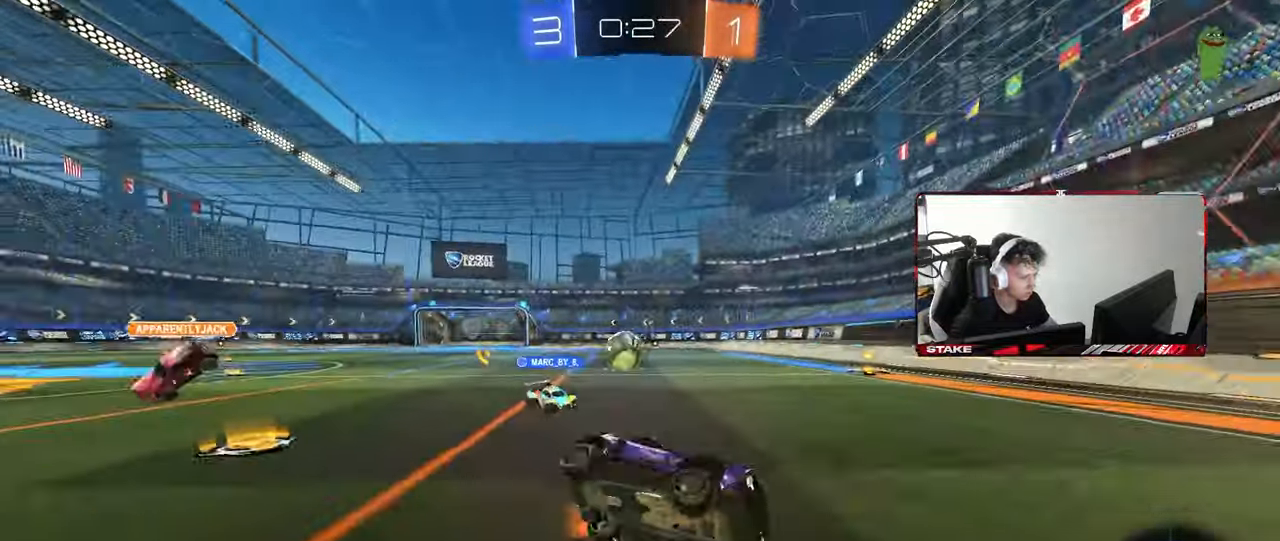
{"keys": ["a", "w"], "mouse": ["left"], "mouse_move": "still", "events": [[217, "shift", "down"], [317, "shift", "up"], [367, "mouse_left", "down"]]}
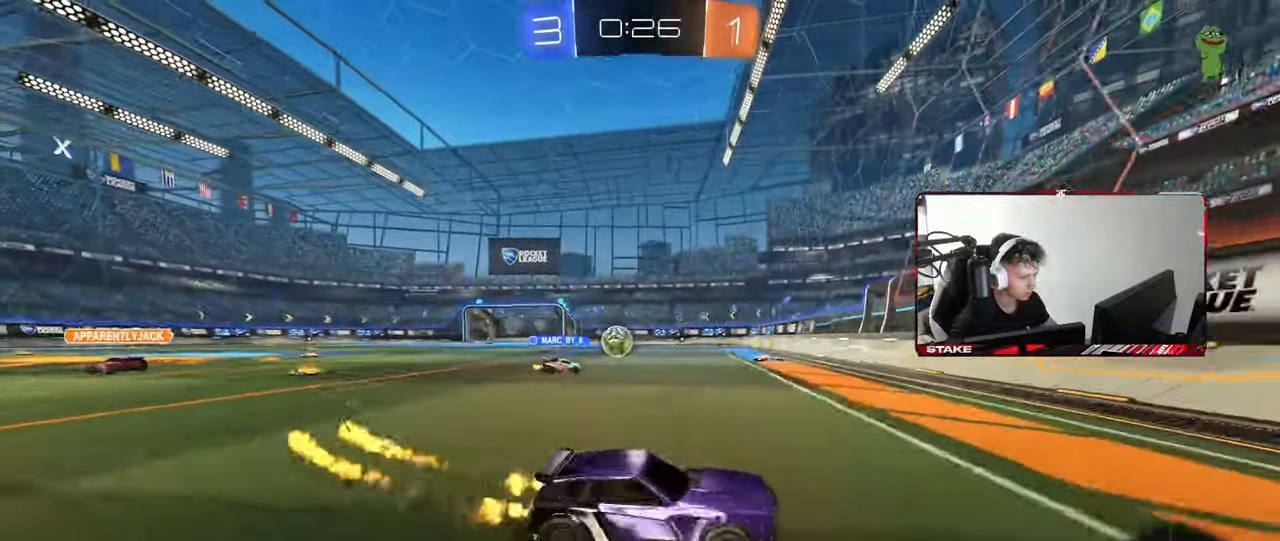
{"keys": ["a", "w"], "mouse": [], "mouse_move": "still", "events": [[133, "shift", "down"], [233, "shift", "up"], [283, "mouse_left", "up"]]}
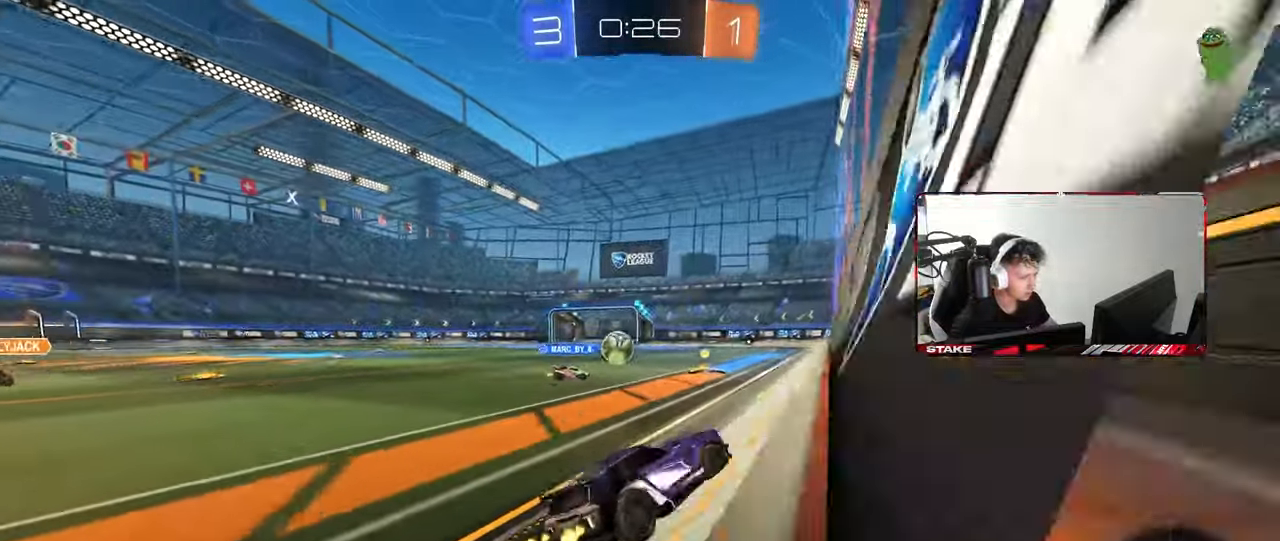
{"keys": ["a", "s", "shift"], "mouse": ["left", "right"], "mouse_move": "still", "events": [[250, "a", "up"], [250, "d", "down"], [300, "mouse_left", "down"], [300, "mouse_right", "down"], [300, "w", "up"], [350, "d", "up"], [383, "a", "down"], [383, "s", "down"], [433, "shift", "down"]]}
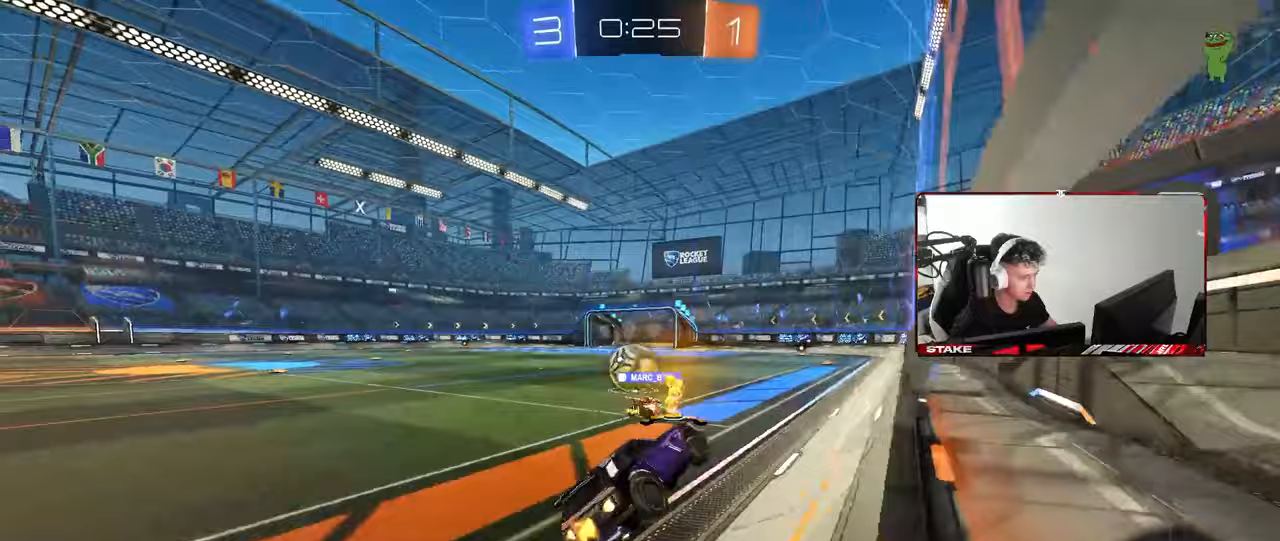
{"keys": ["d", "s", "shift", "space"], "mouse": [], "mouse_move": "still", "events": [[33, "mouse_right", "up"], [33, "shift", "up"], [133, "a", "up"], [133, "s", "up"], [183, "d", "down"], [217, "mouse_left", "up"], [217, "shift", "down"], [267, "w", "down"], [317, "mouse_right", "down"], [400, "s", "down"], [400, "w", "up"], [483, "mouse_right", "up"], [500, "space", "down"]]}
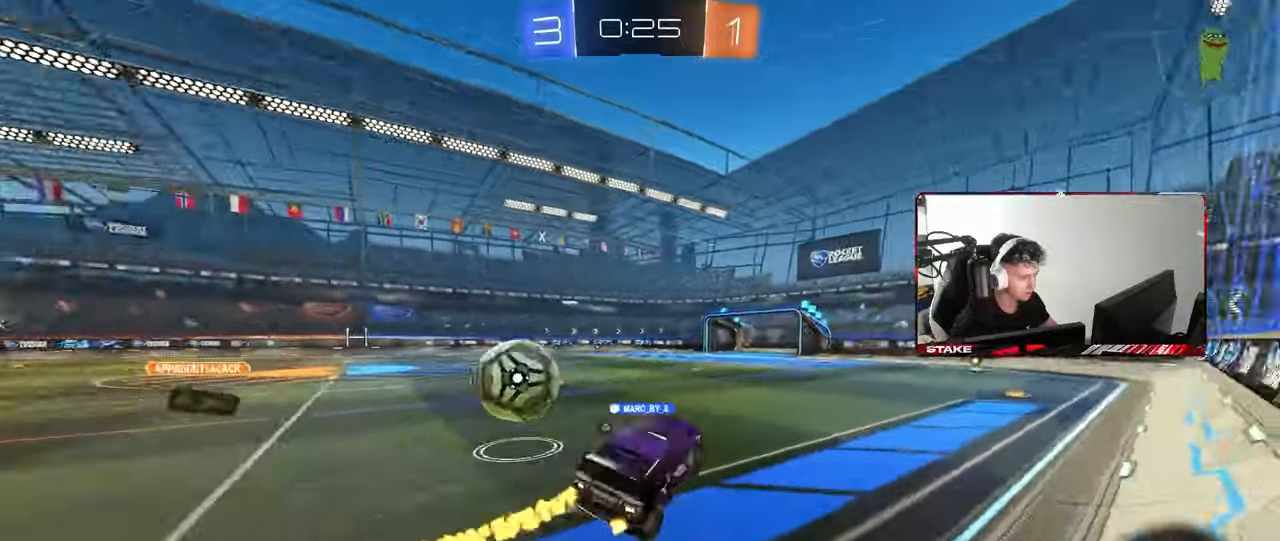
{"keys": ["d", "s", "shift", "space"], "mouse": [], "mouse_move": "still", "events": [[50, "mouse_left", "down"], [233, "mouse_left", "up"], [233, "space", "up"], [367, "space", "down"]]}
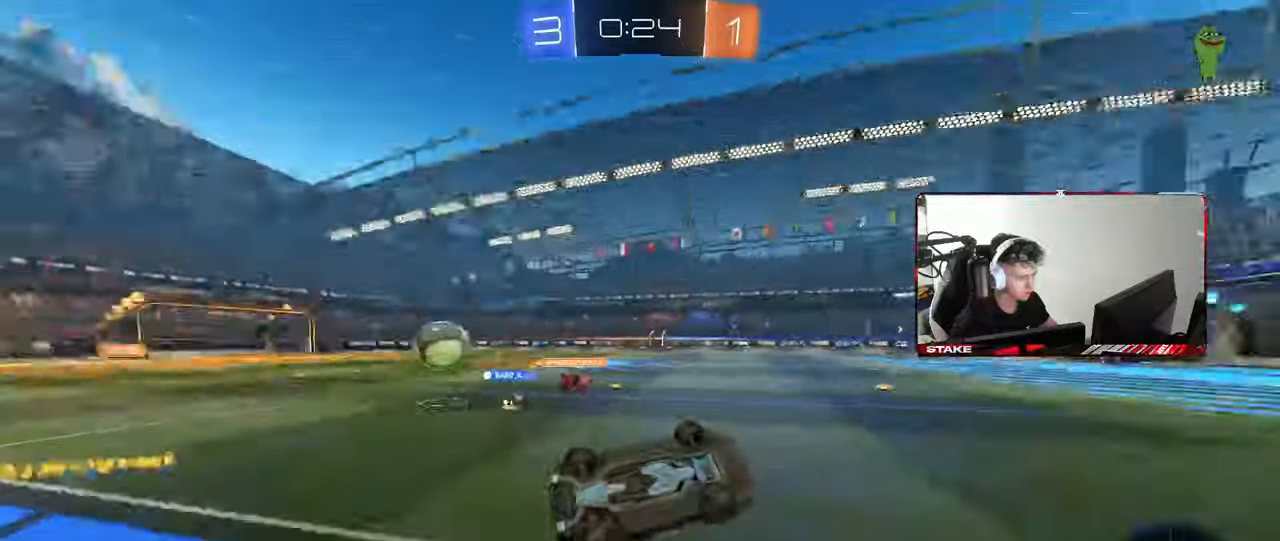
{"keys": [], "mouse": [], "mouse_move": "still", "events": [[17, "s", "up"], [67, "s", "down"], [67, "space", "up"], [300, "shift", "up"], [350, "s", "up"], [383, "d", "up"]]}
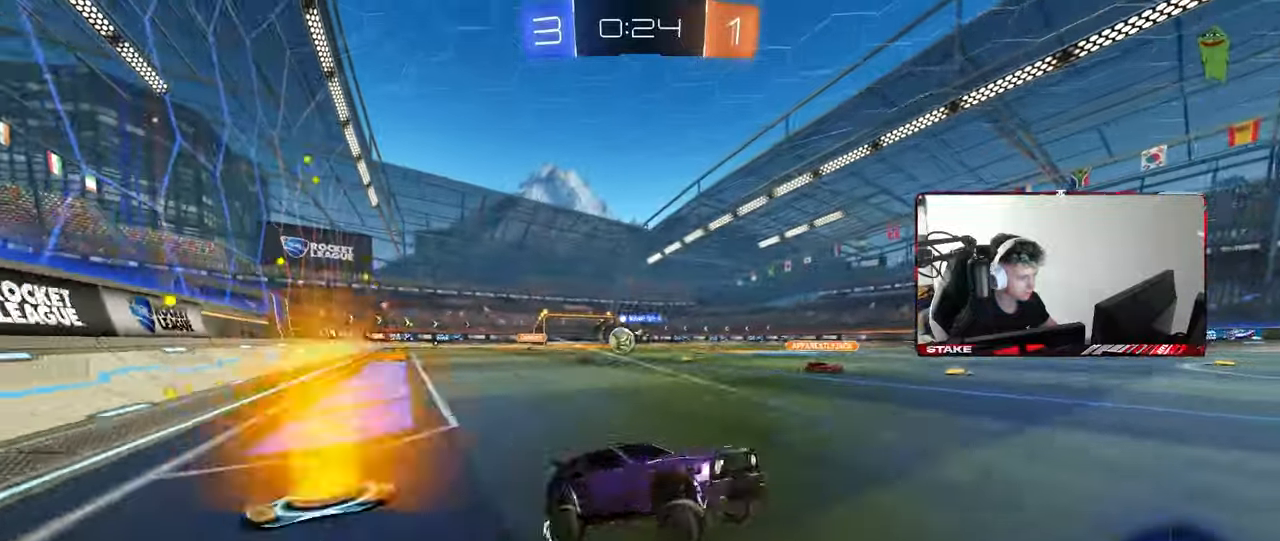
{"keys": ["a", "shift", "w"], "mouse": ["left"], "mouse_move": "still", "events": [[83, "w", "down"], [133, "mouse_left", "down"], [317, "mouse_left", "up"], [367, "a", "down"], [400, "shift", "down"], [450, "mouse_left", "down"]]}
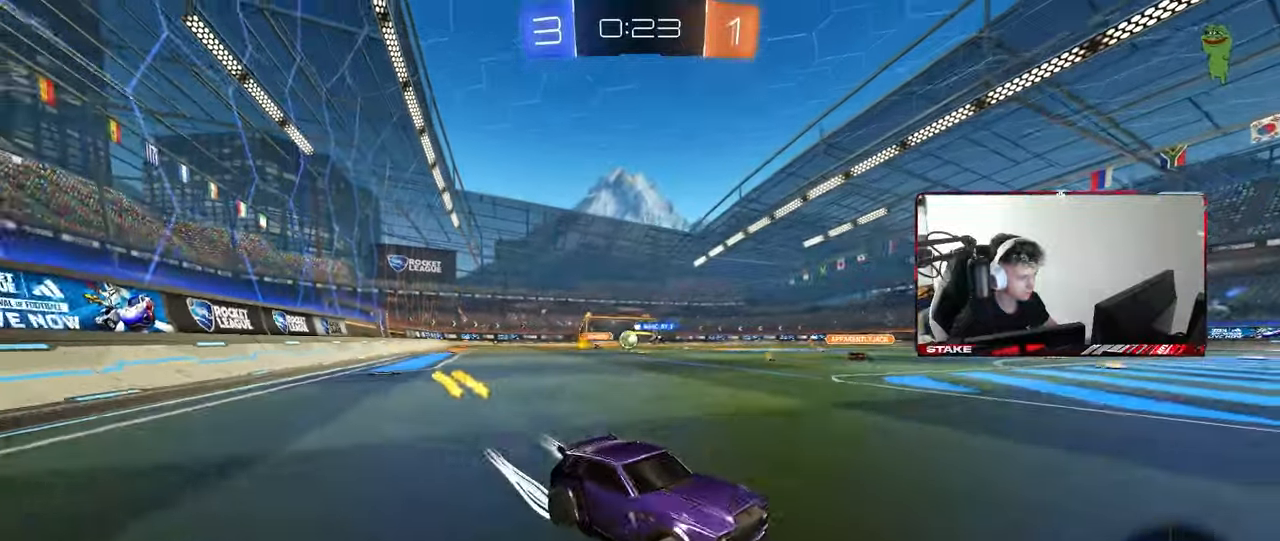
{"keys": ["a", "w"], "mouse": [], "mouse_move": "still", "events": [[50, "shift", "up"], [417, "mouse_left", "up"]]}
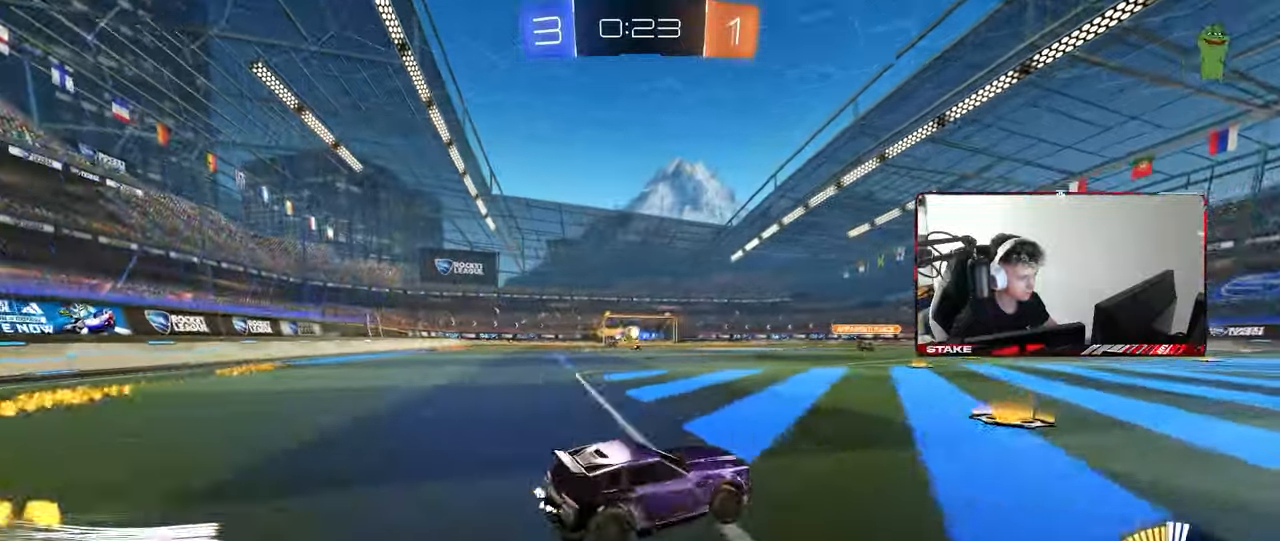
{"keys": ["a"], "mouse": ["left", "right"], "mouse_move": "down", "events": [[17, "a", "up"], [67, "w", "up"], [117, "d", "down"], [117, "s", "down"], [250, "d", "up"], [250, "s", "up"], [300, "mouse_left", "down"], [433, "a", "down"], [483, "mouse_right", "down"]]}
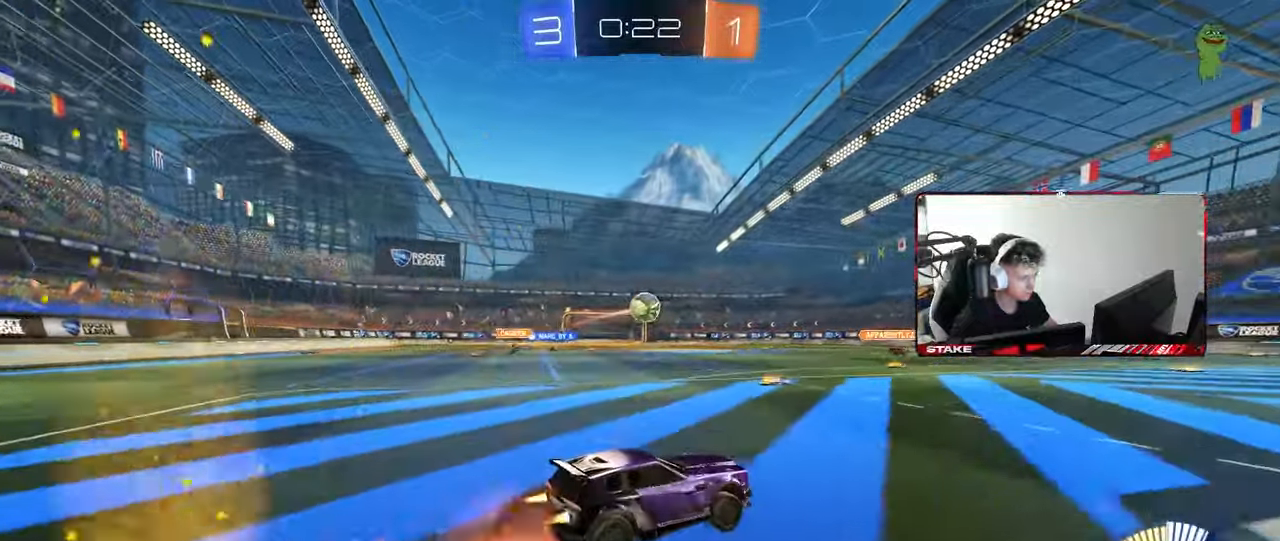
{"keys": ["d"], "mouse": [], "mouse_move": "left", "events": [[33, "a", "up"], [33, "d", "down"], [33, "s", "down"], [133, "mouse_left", "up"], [133, "mouse_right", "up"], [133, "shift", "down"], [167, "s", "up"], [267, "mouse_left", "down"], [267, "s", "down"], [367, "mouse_left", "up"], [400, "shift", "up"], [500, "s", "up"]]}
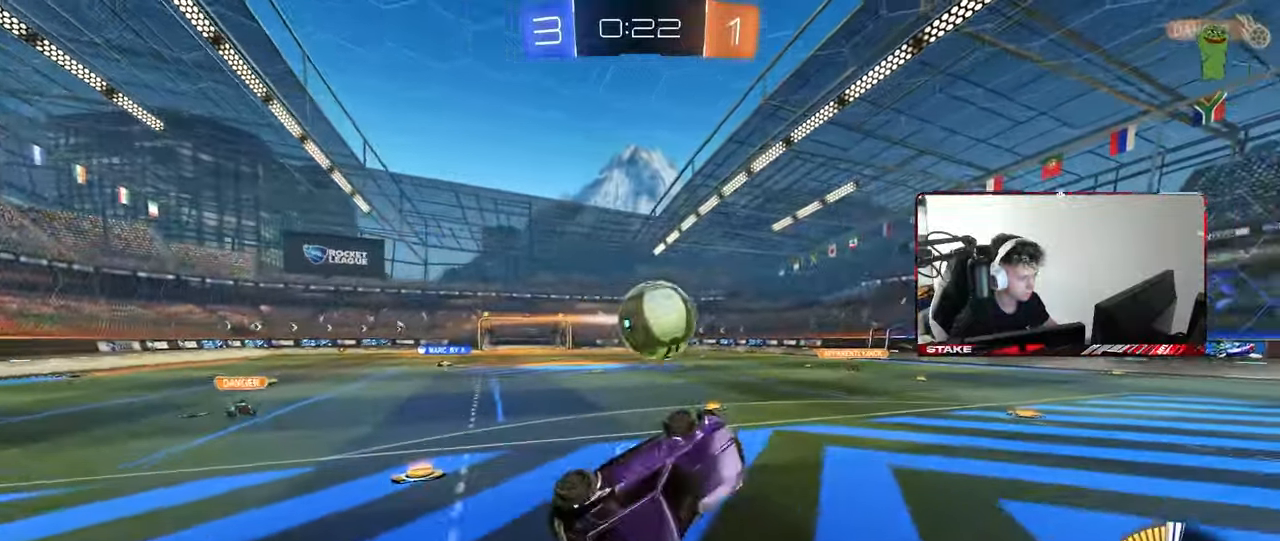
{"keys": ["a", "d", "s"], "mouse": [], "mouse_move": "still", "events": [[100, "d", "up"], [100, "mouse_left", "down"], [100, "shift", "down"], [133, "w", "down"], [183, "mouse_right", "down"], [233, "d", "down"], [233, "s", "down"], [233, "w", "up"], [317, "mouse_right", "up"], [333, "mouse_left", "up"], [467, "a", "down"], [467, "shift", "up"]]}